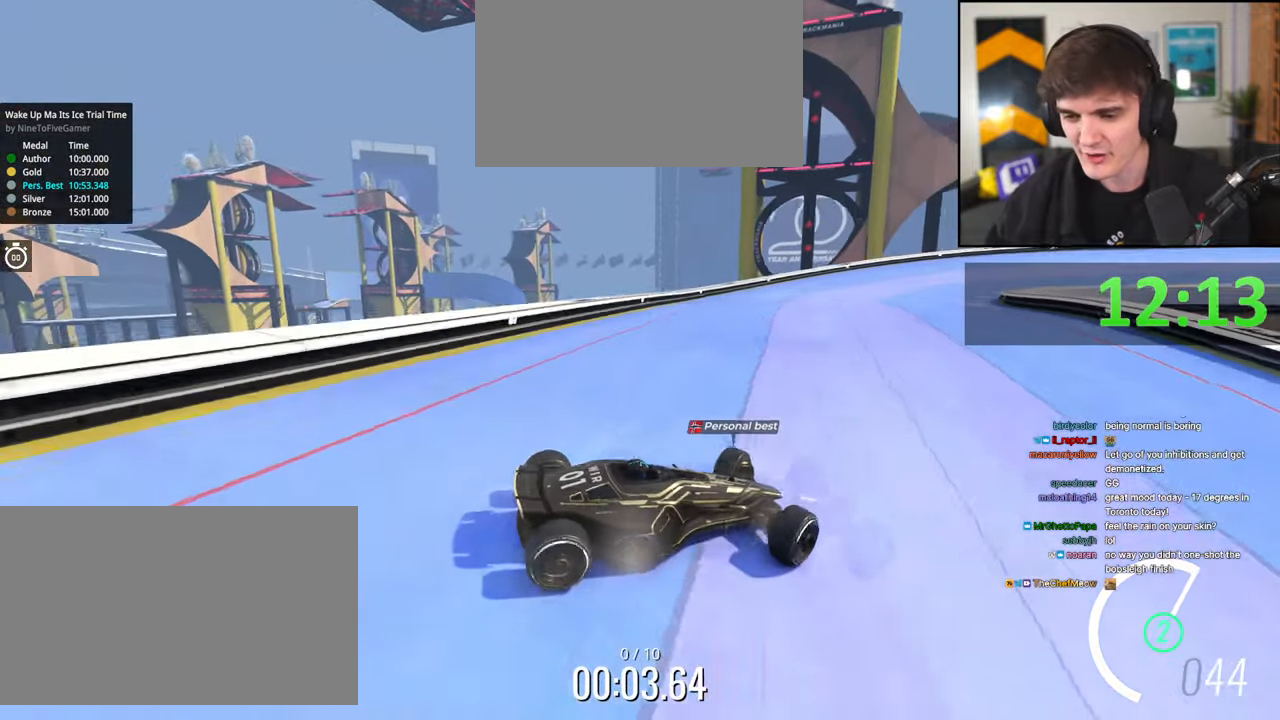
Gameplay with keyboard; each line is a JSON object with the keys held at the frame after it. "events" lists presses ("down") and releases ("up") of "brake", "down", "left", "right" and "up" between this image and that frame as [ms after this image, input, new state], when the widget could be followed in between. No other keys are recorded. Mouse input is not recorded. Key names are as the overlay labels them; some are game actions (e.g. jump) rather than physical keys.
{"keys": ["left", "up"], "events": [[300, "brake", "down"], [450, "brake", "up"]]}
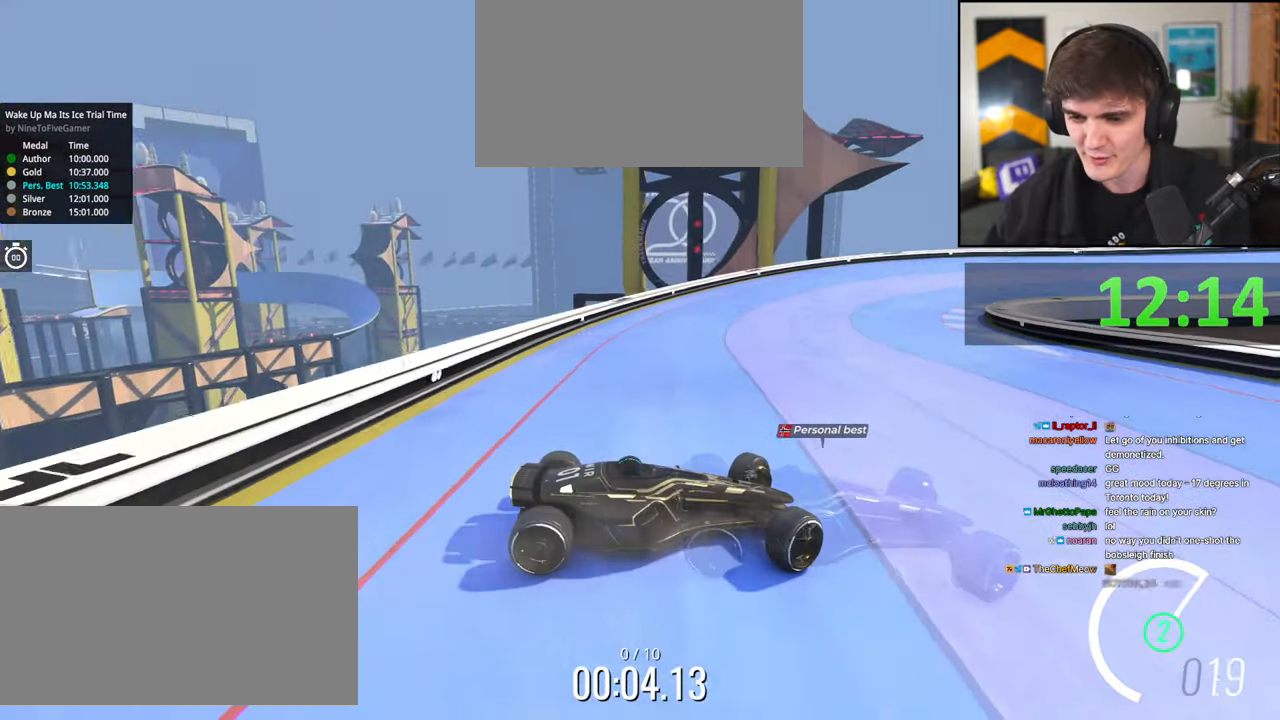
{"keys": ["left", "up"], "events": [[84, "brake", "down"], [184, "brake", "up"], [367, "brake", "down"], [417, "brake", "up"]]}
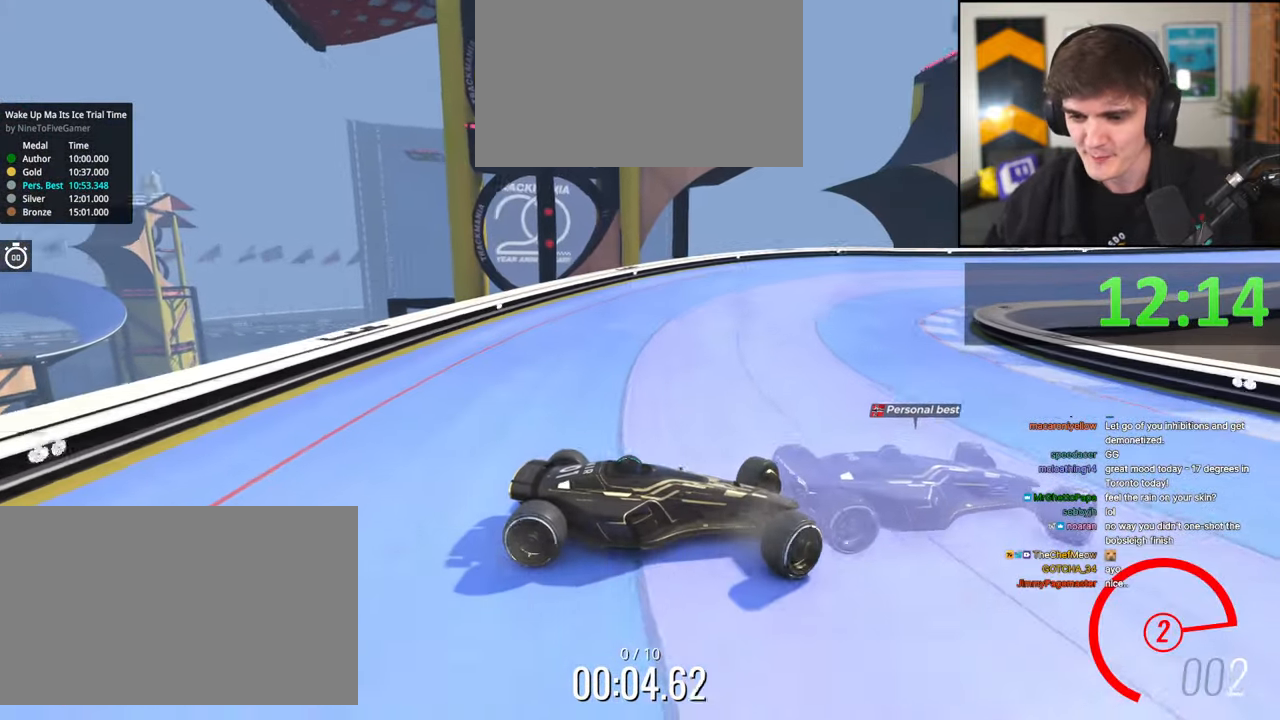
{"keys": ["left", "up"], "events": [[150, "brake", "down"], [200, "brake", "up"]]}
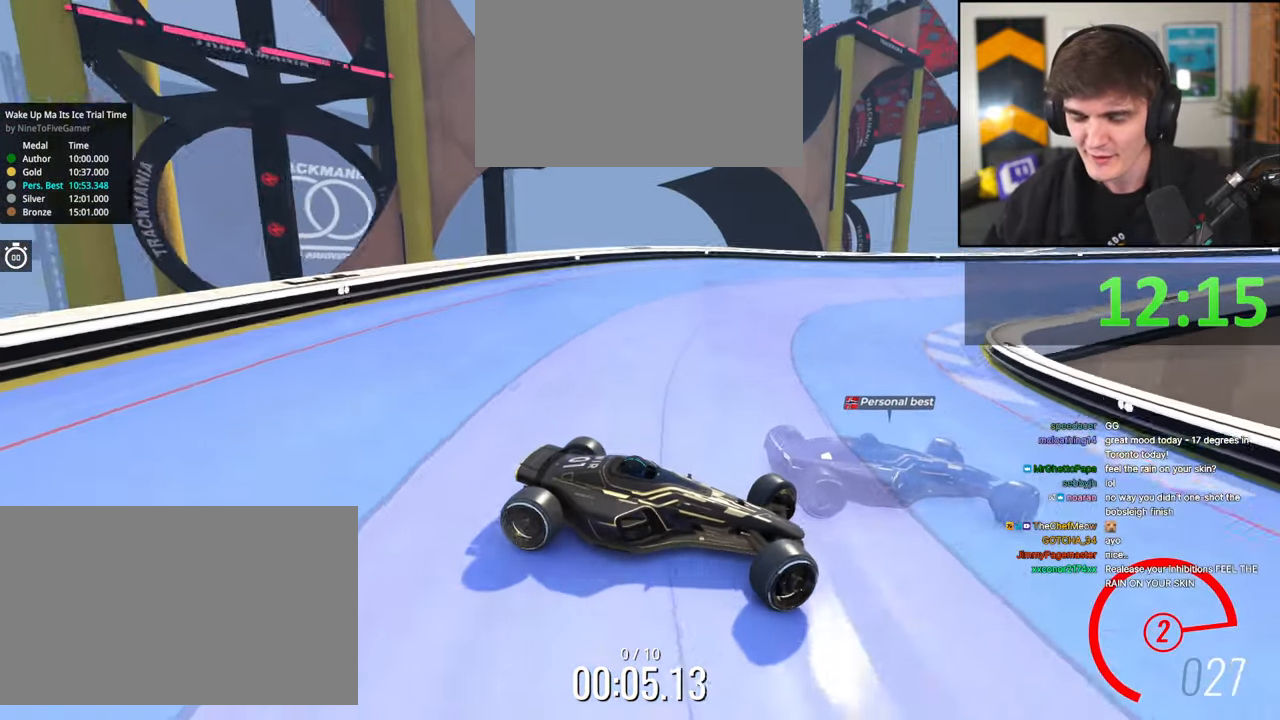
{"keys": ["left", "up"], "events": [[167, "brake", "down"], [217, "brake", "up"], [400, "brake", "down"], [450, "brake", "up"]]}
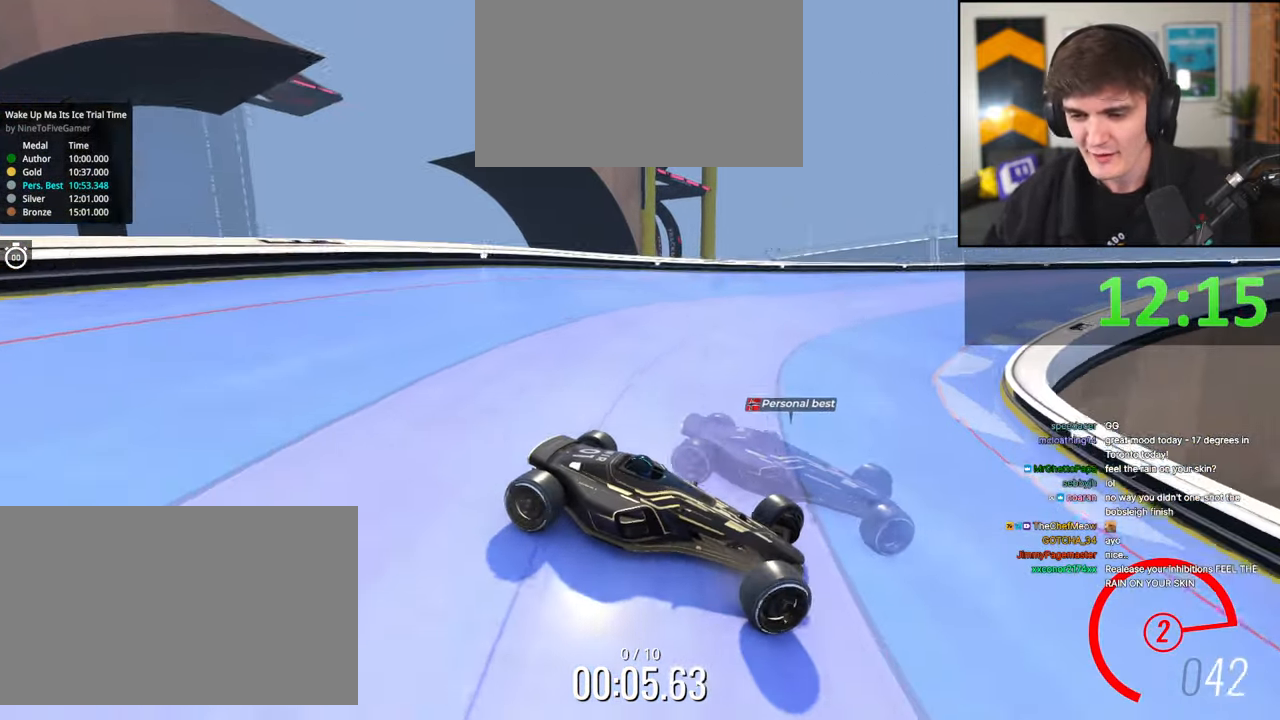
{"keys": ["left", "up"], "events": [[367, "brake", "down"], [417, "brake", "up"]]}
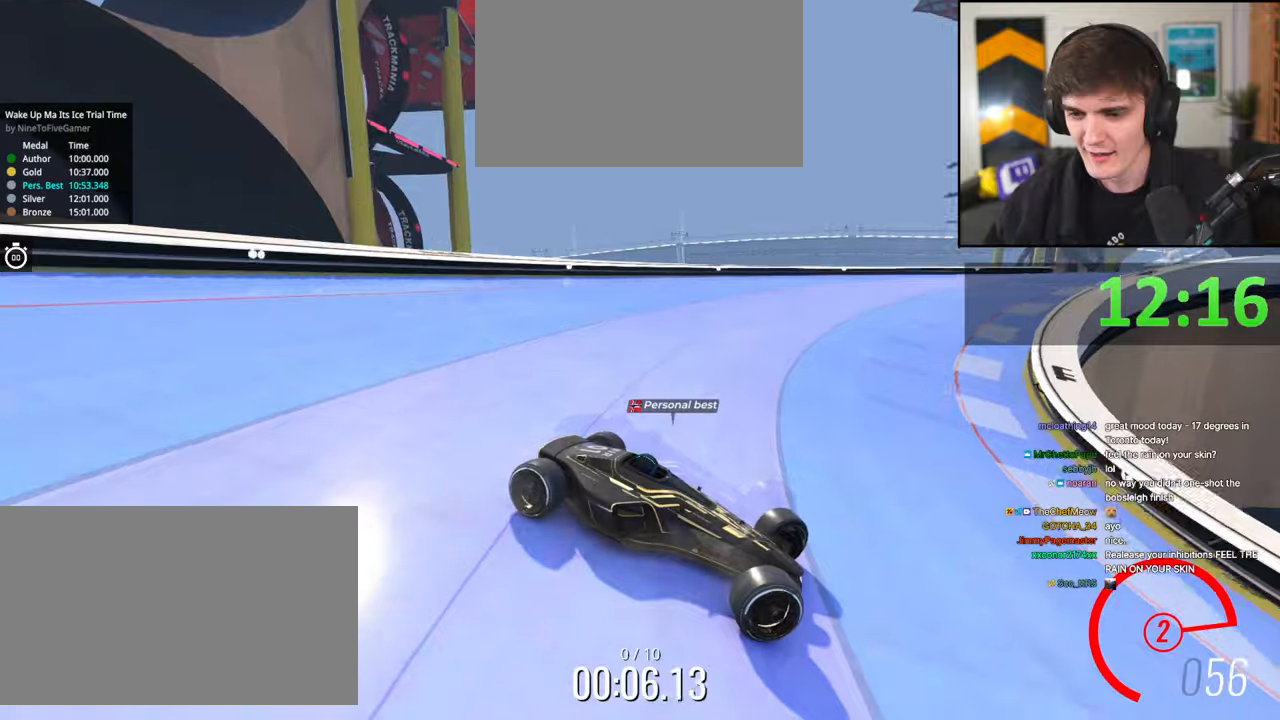
{"keys": ["left", "up"], "events": []}
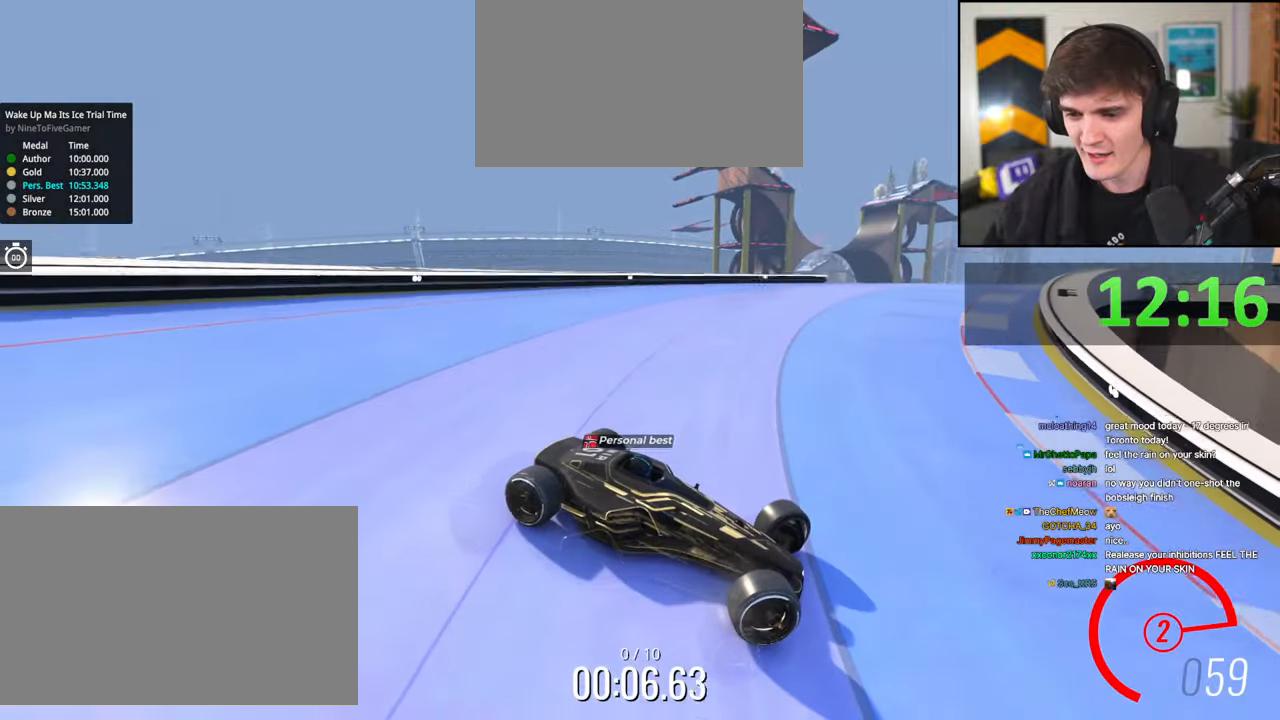
{"keys": ["left", "up"], "events": [[267, "brake", "down"], [300, "brake", "up"]]}
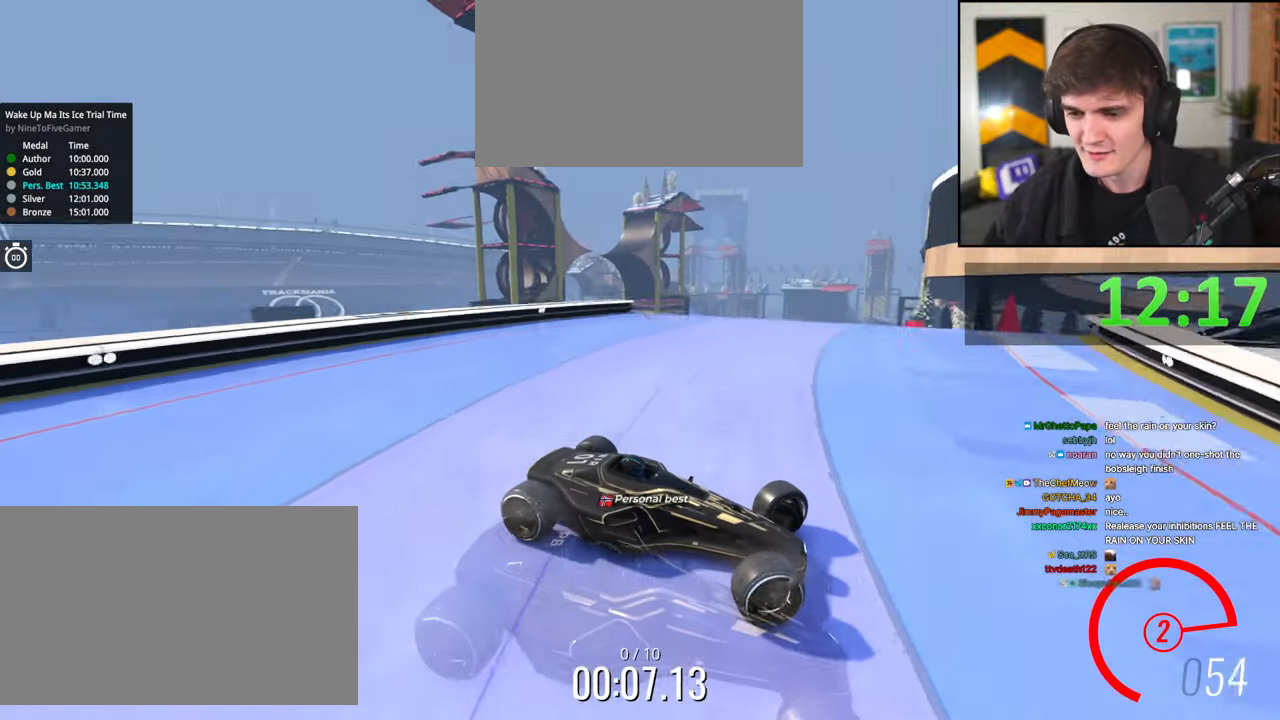
{"keys": ["left", "up"], "events": []}
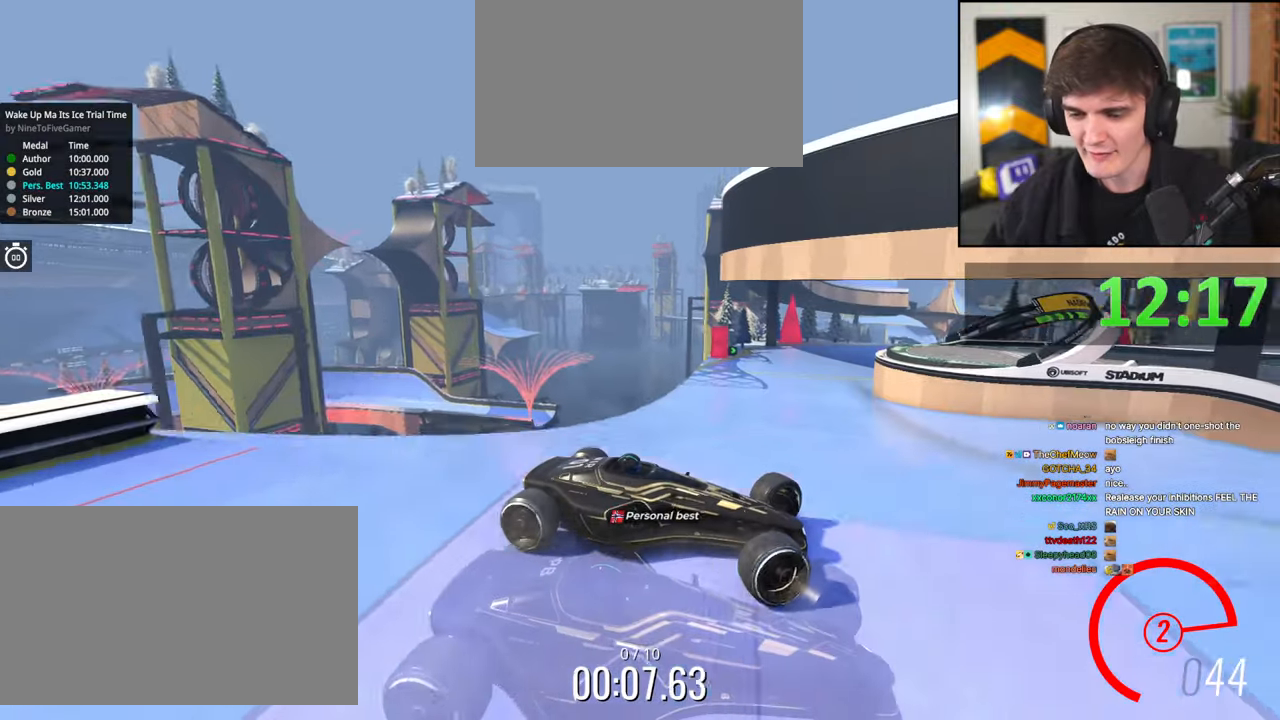
{"keys": ["left", "up"], "events": []}
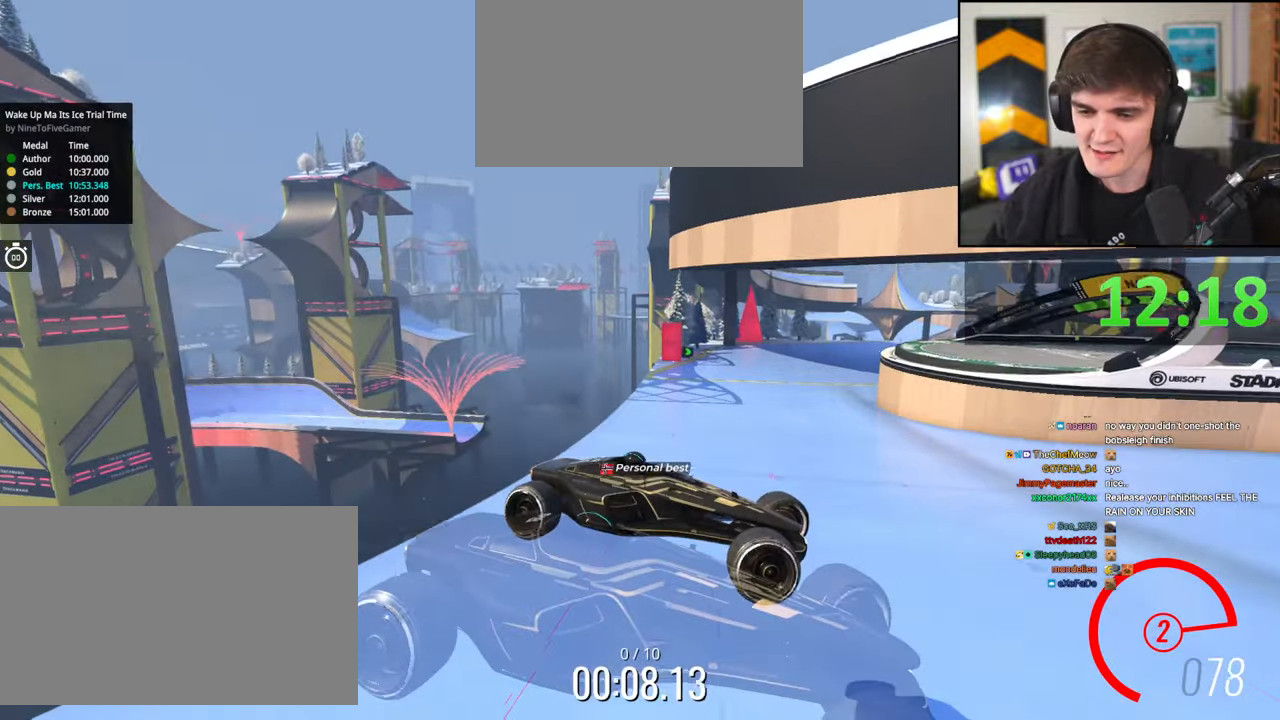
{"keys": ["left", "up"], "events": []}
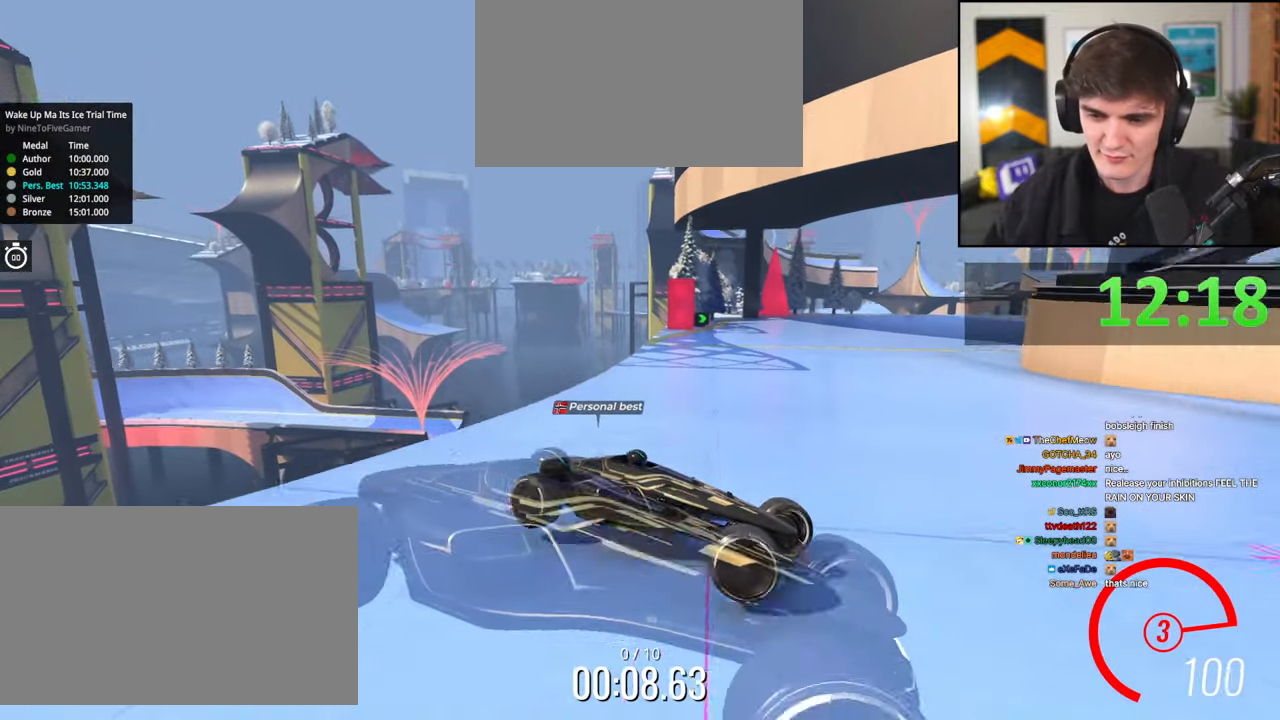
{"keys": ["left", "up"], "events": [[417, "brake", "down"], [467, "brake", "up"]]}
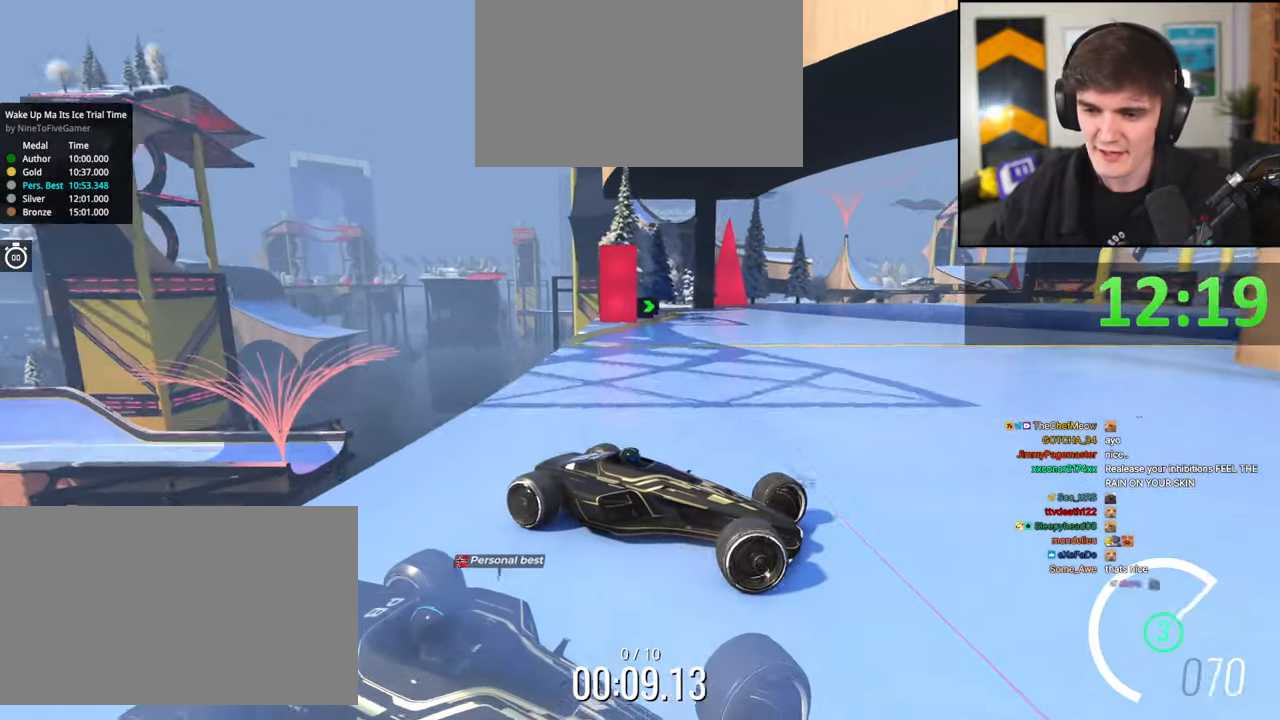
{"keys": ["left", "up"], "events": [[434, "brake", "down"], [484, "brake", "up"]]}
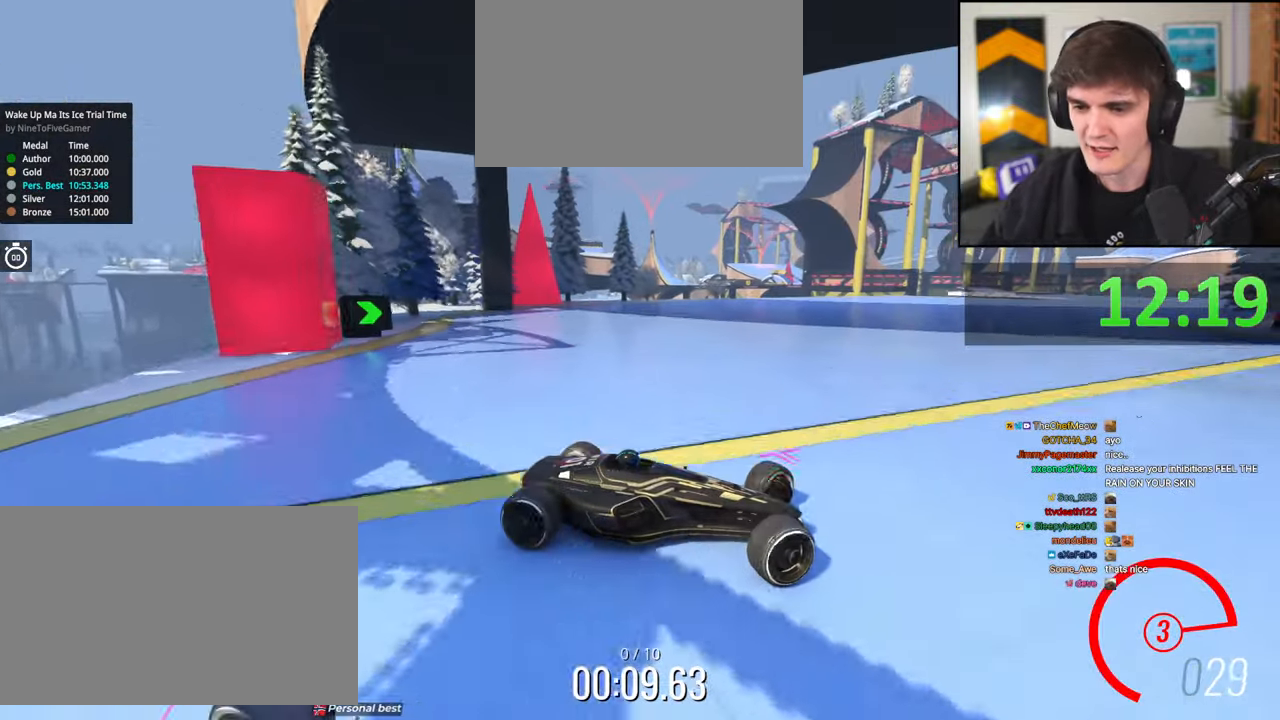
{"keys": ["left", "up"], "events": [[217, "brake", "down"], [267, "brake", "up"]]}
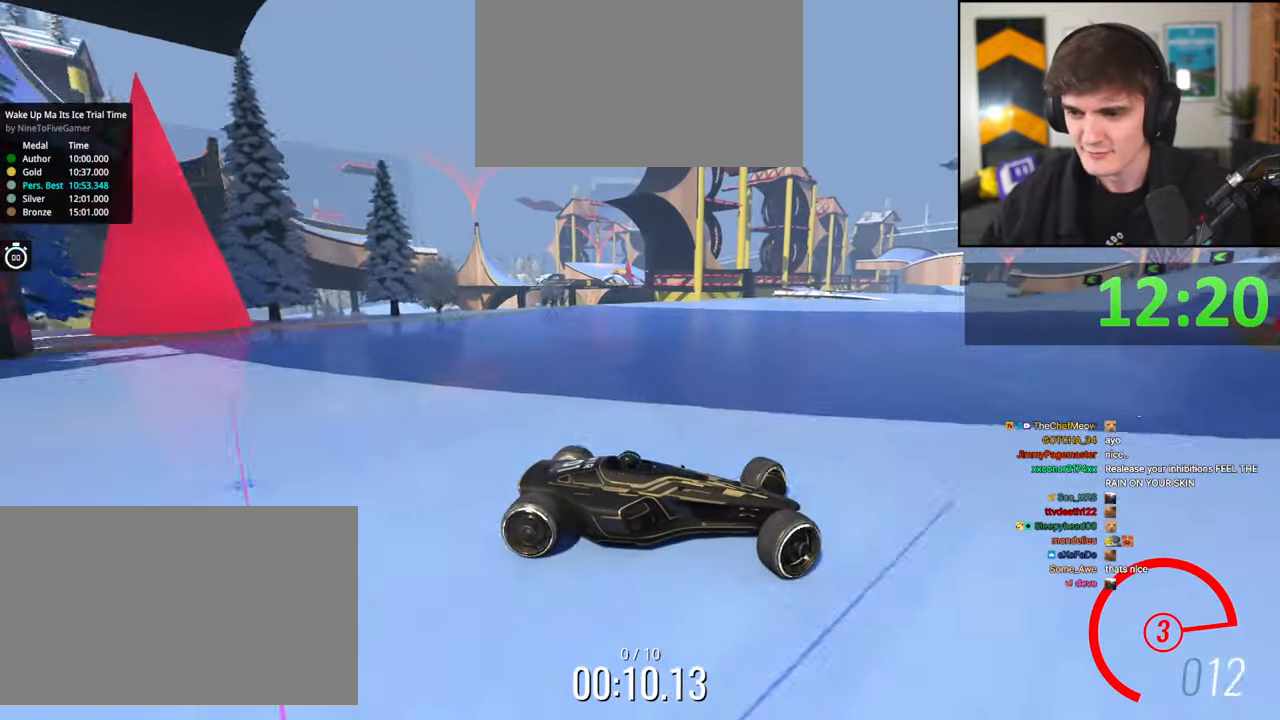
{"keys": ["left", "up"], "events": [[84, "brake", "down"], [134, "brake", "up"]]}
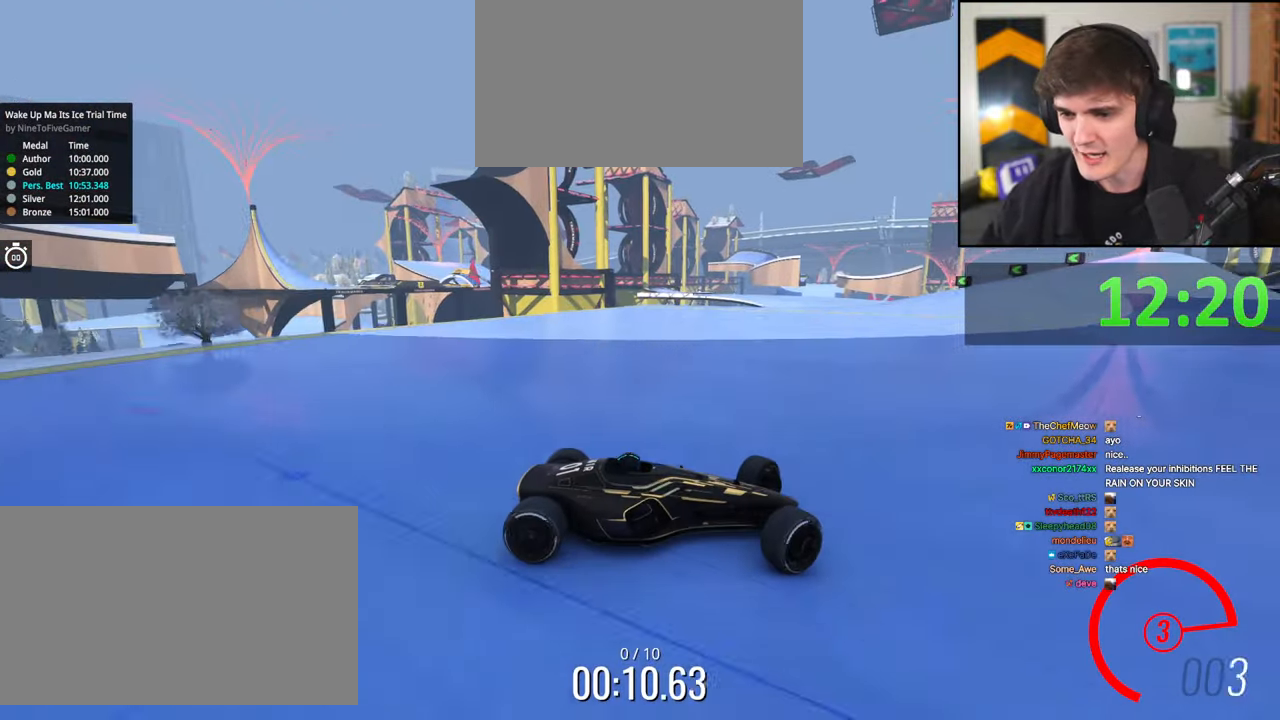
{"keys": ["left", "up"], "events": [[284, "up", "up"], [334, "up", "down"]]}
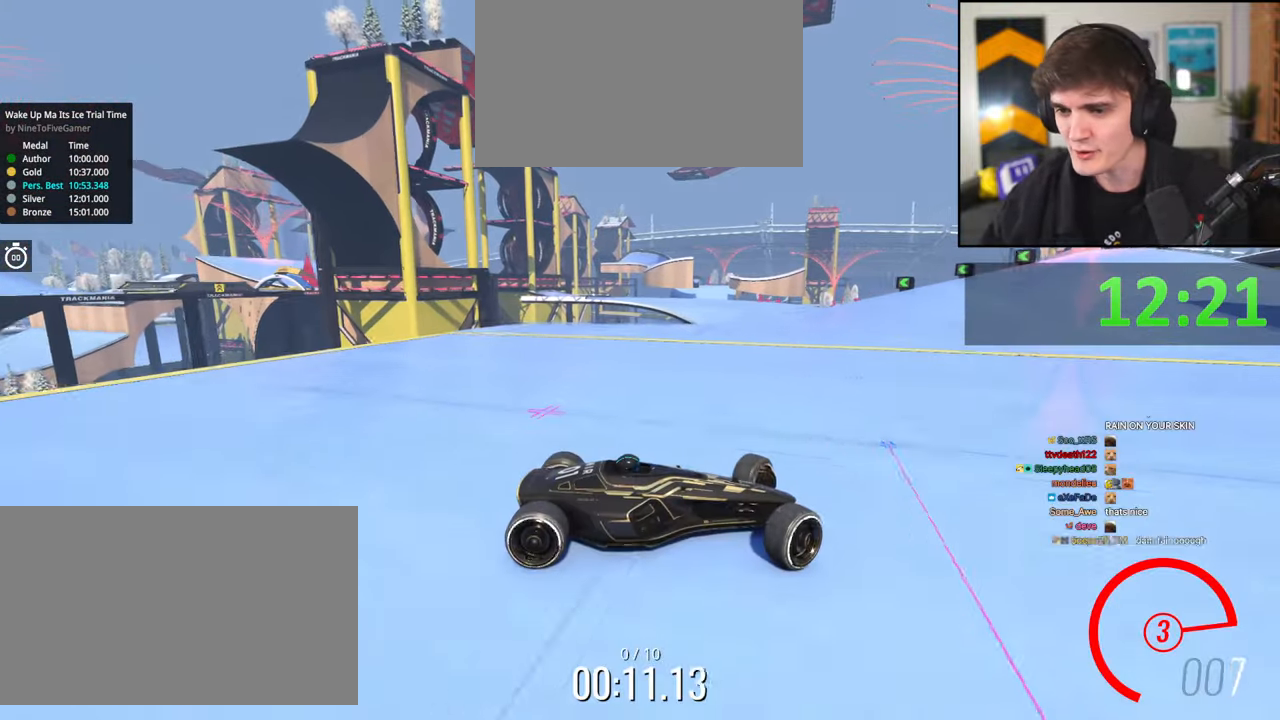
{"keys": ["left", "up"], "events": [[217, "up", "up"], [350, "up", "down"]]}
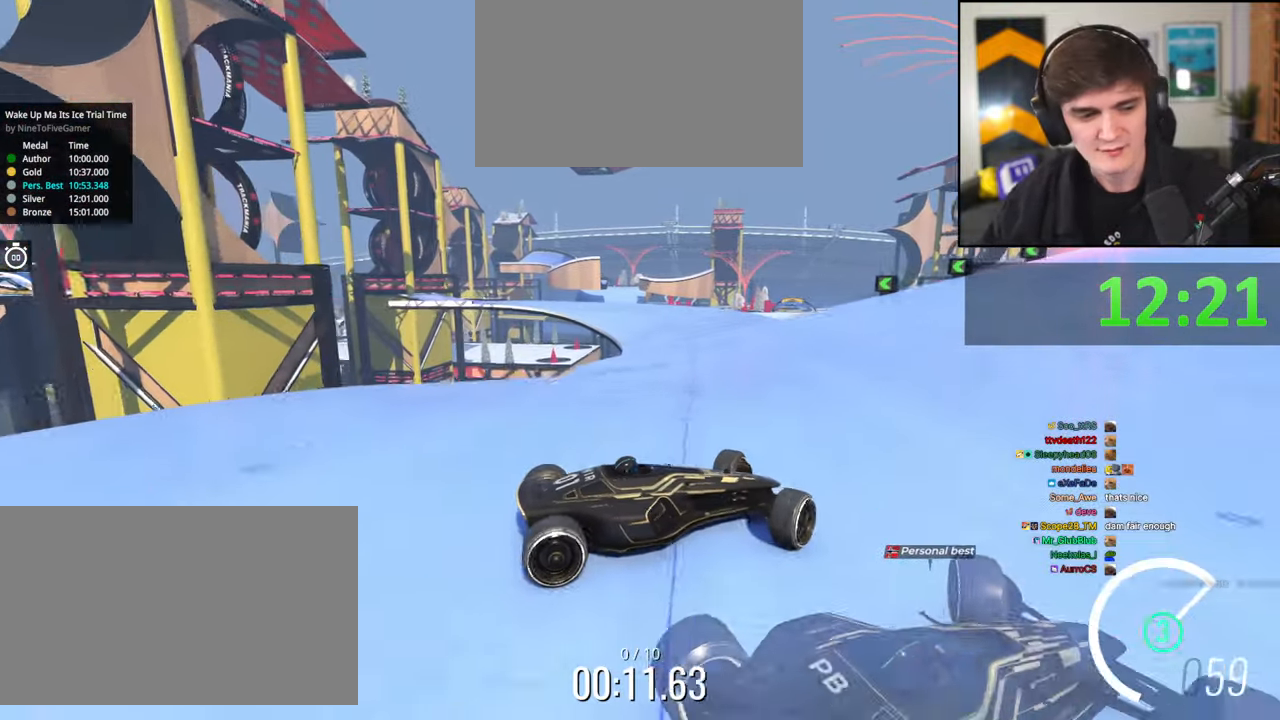
{"keys": ["left", "up"], "events": []}
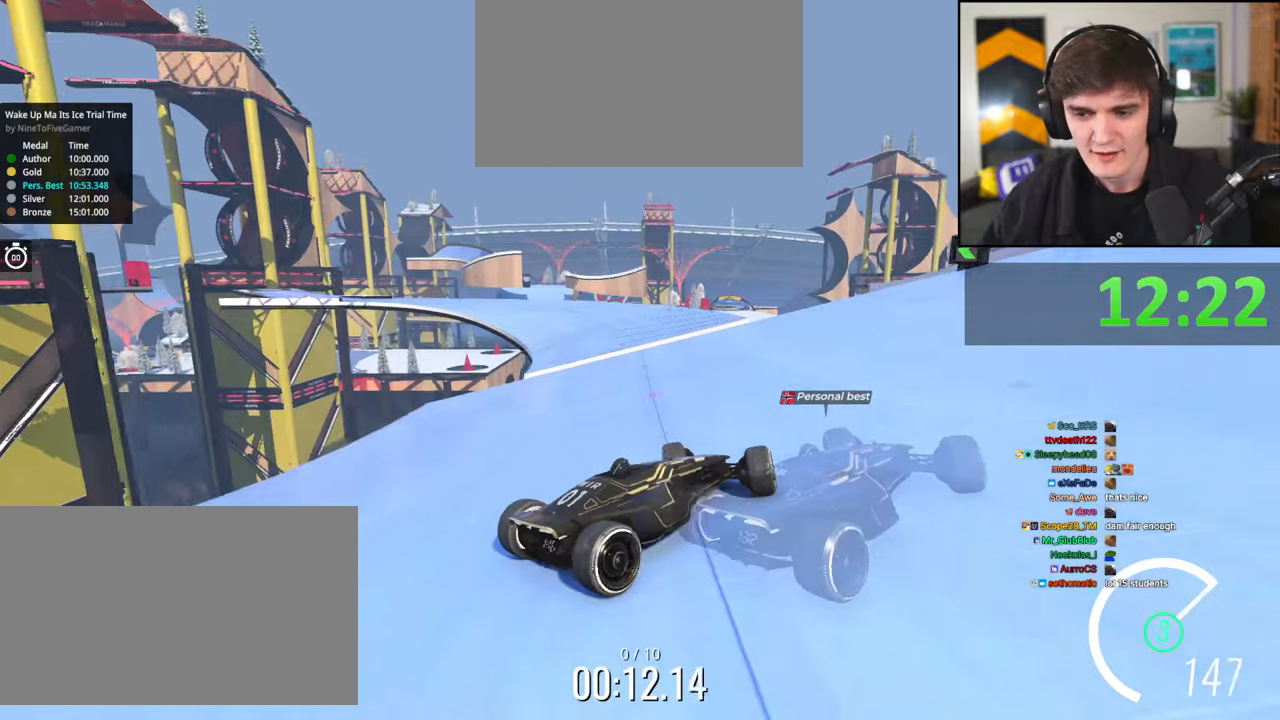
{"keys": ["left", "up"], "events": []}
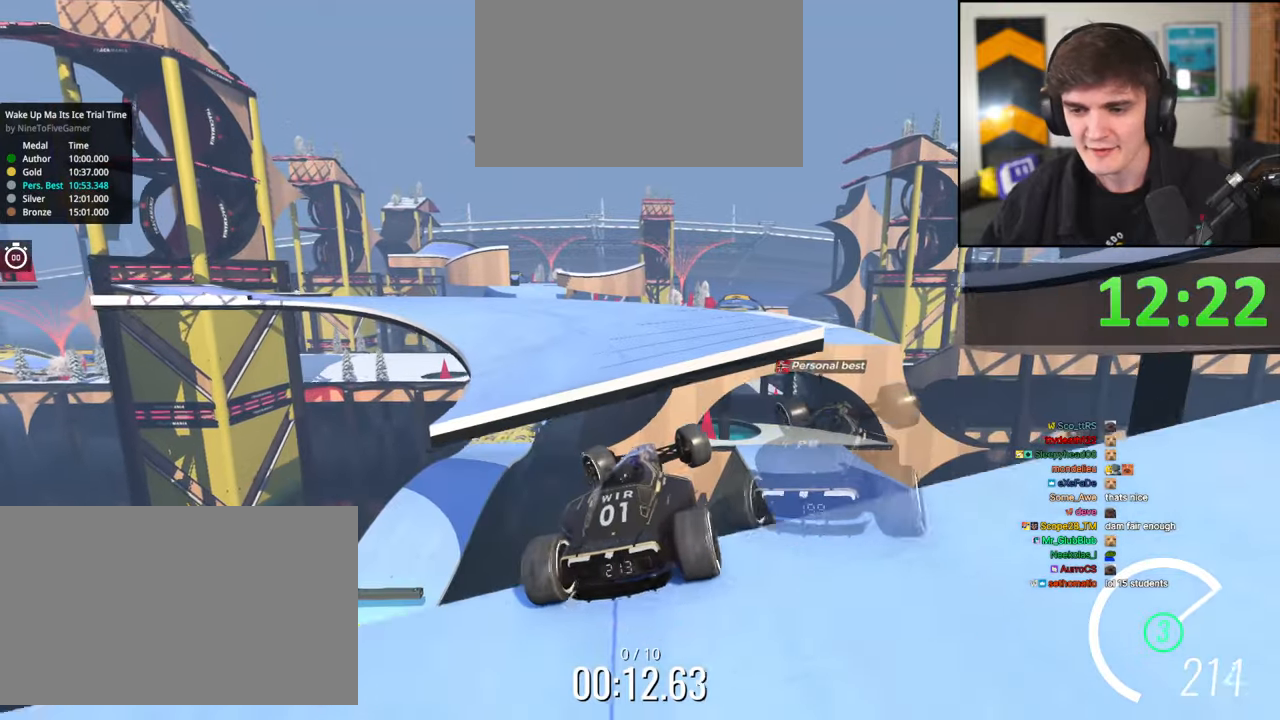
{"keys": ["right", "up"], "events": [[217, "brake", "down"], [267, "left", "up"], [300, "brake", "up"], [450, "right", "down"]]}
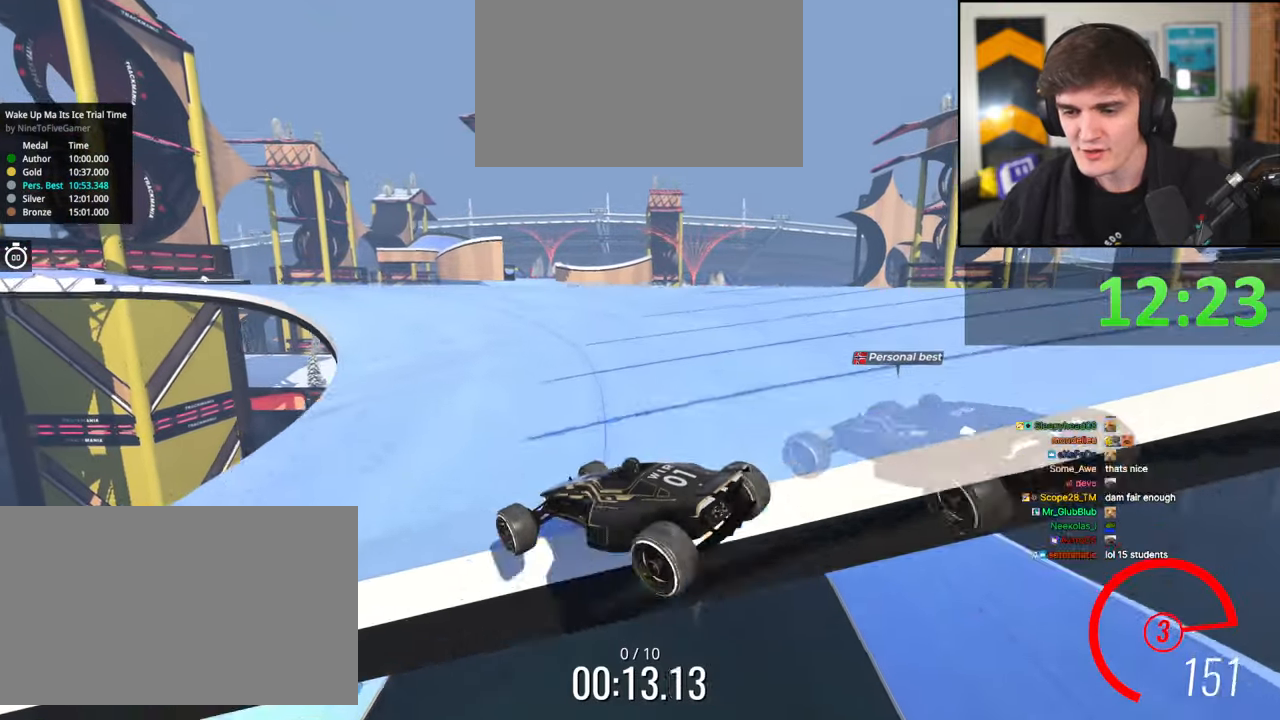
{"keys": ["right", "up"], "events": [[50, "right", "up"], [134, "right", "down"], [267, "brake", "down"], [317, "brake", "up"], [334, "right", "up"], [367, "right", "down"]]}
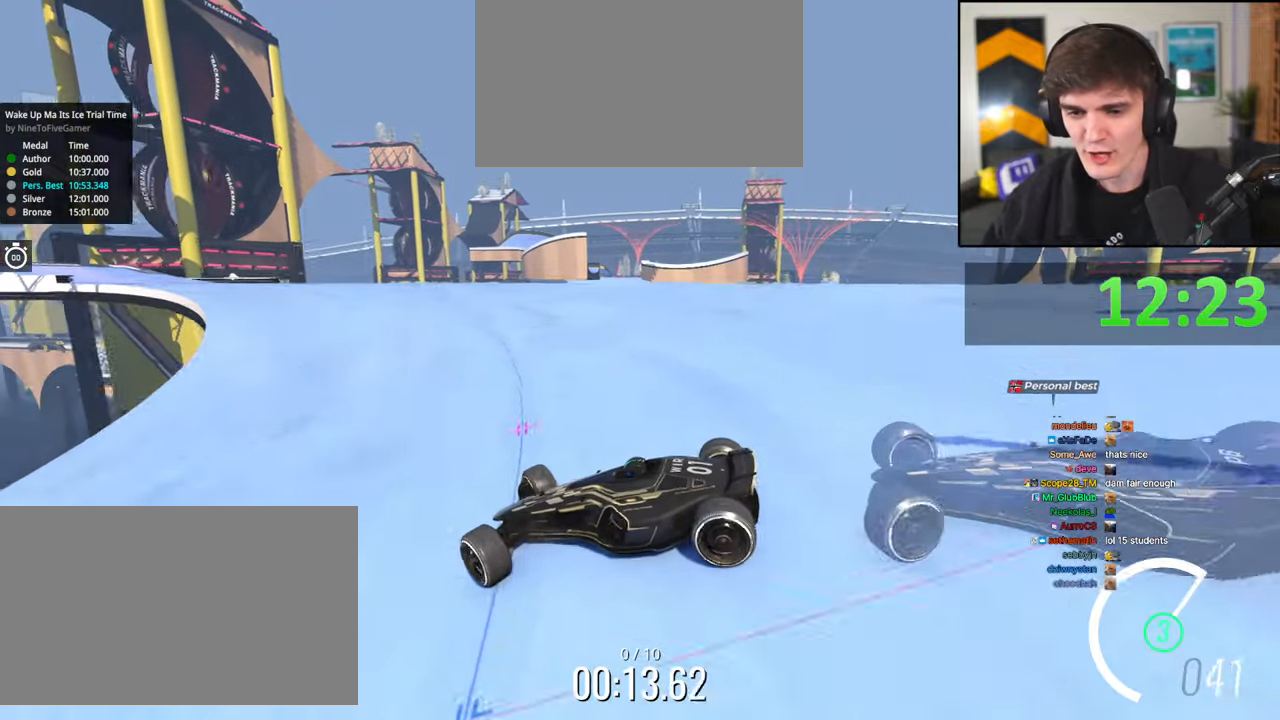
{"keys": ["right", "up"], "events": [[250, "up", "up"], [334, "up", "down"]]}
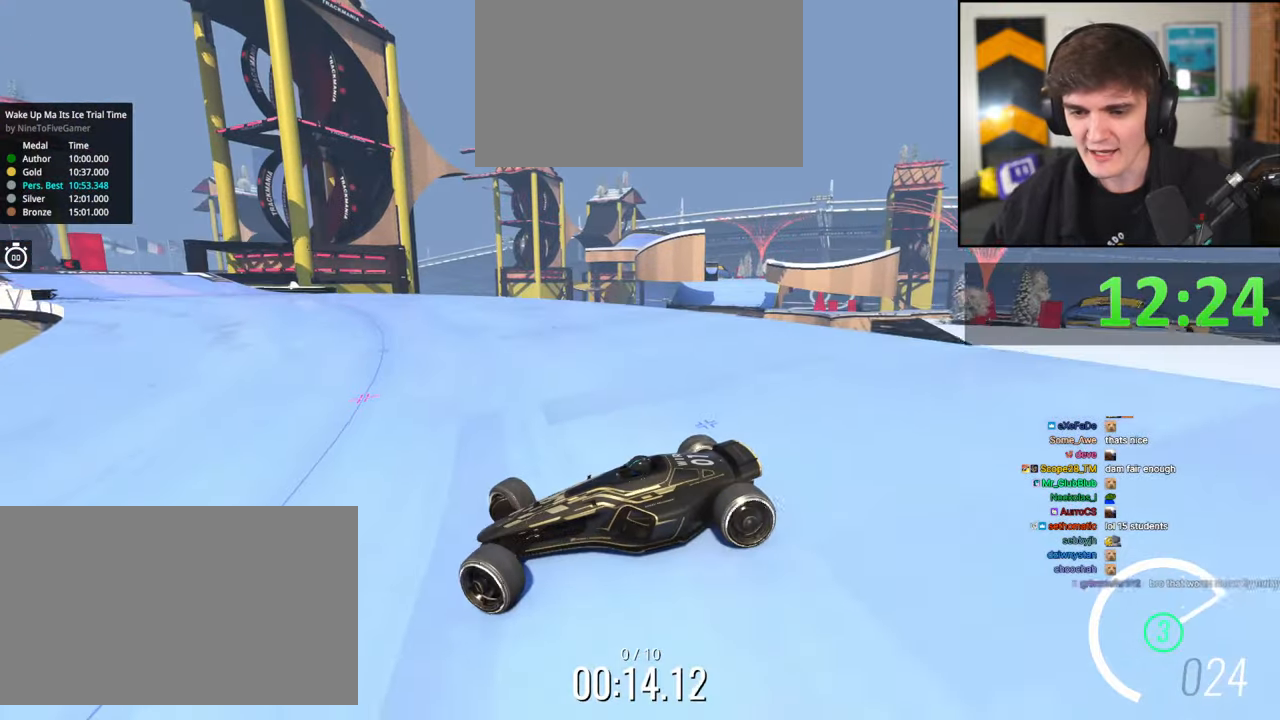
{"keys": ["brake", "right", "up"], "events": [[117, "brake", "down"], [217, "brake", "up"], [500, "brake", "down"]]}
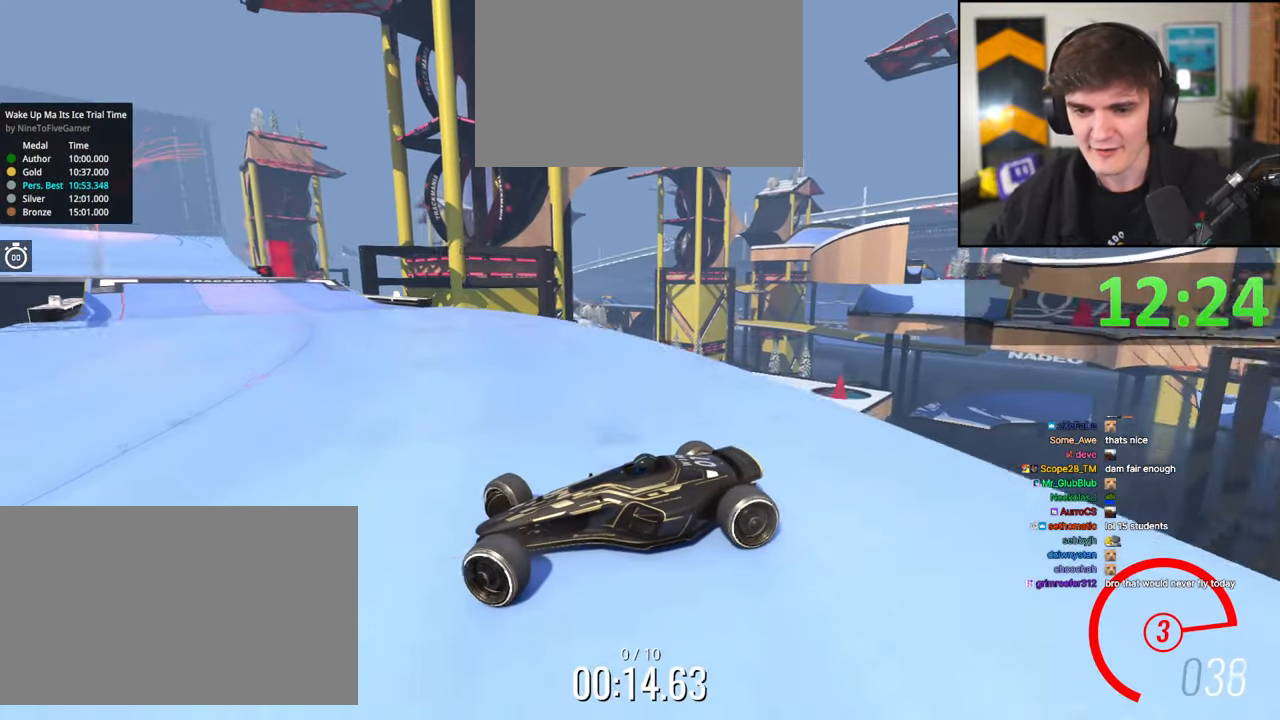
{"keys": ["right", "up"], "events": [[34, "brake", "up"]]}
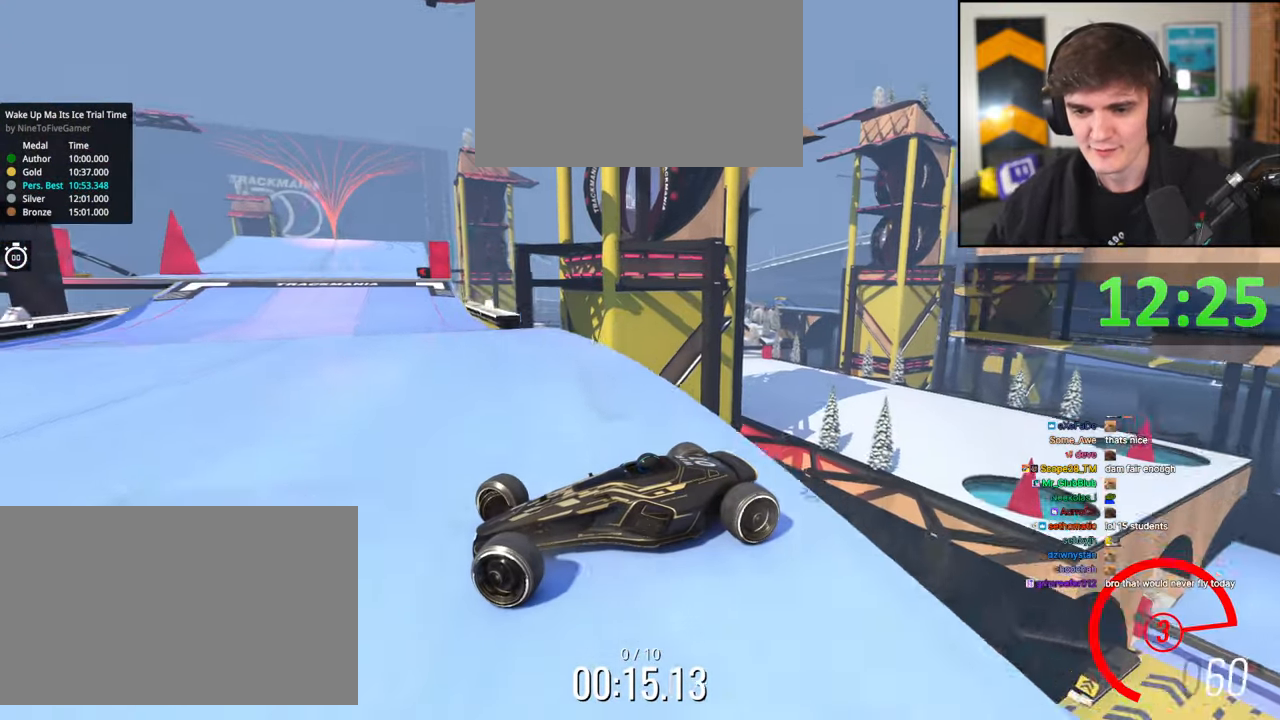
{"keys": ["right", "up"], "events": []}
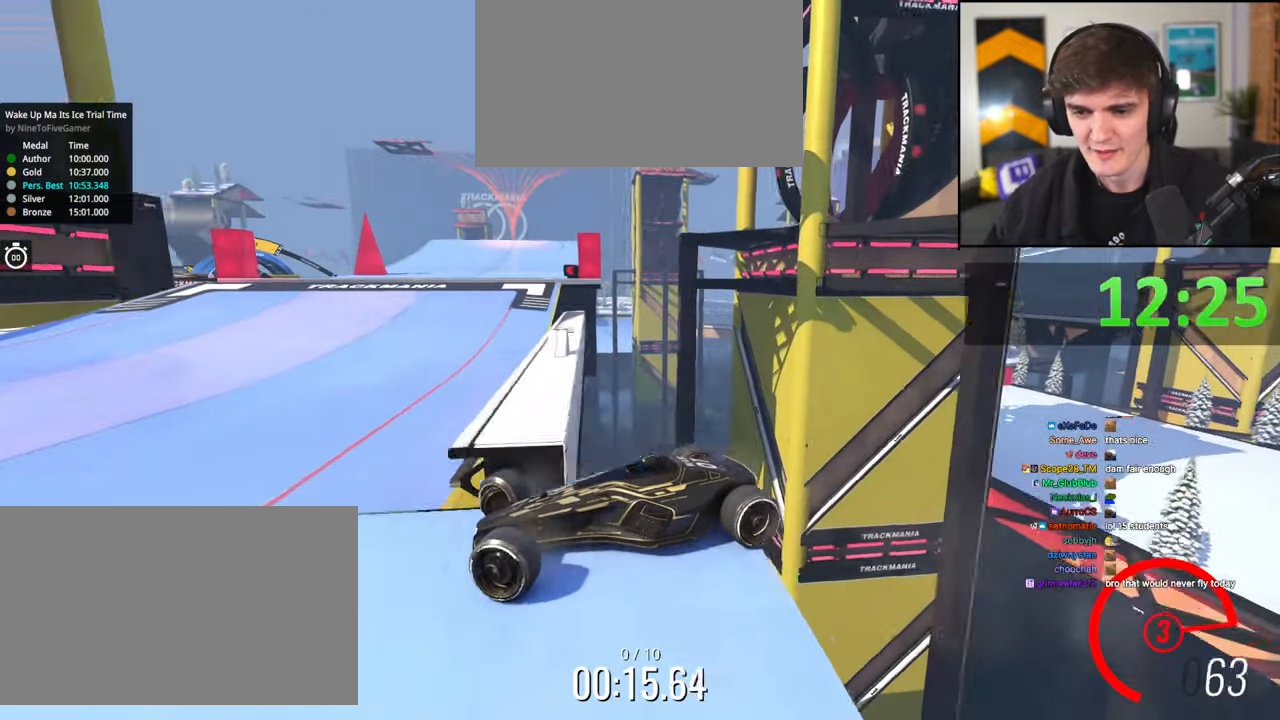
{"keys": ["right", "up"], "events": []}
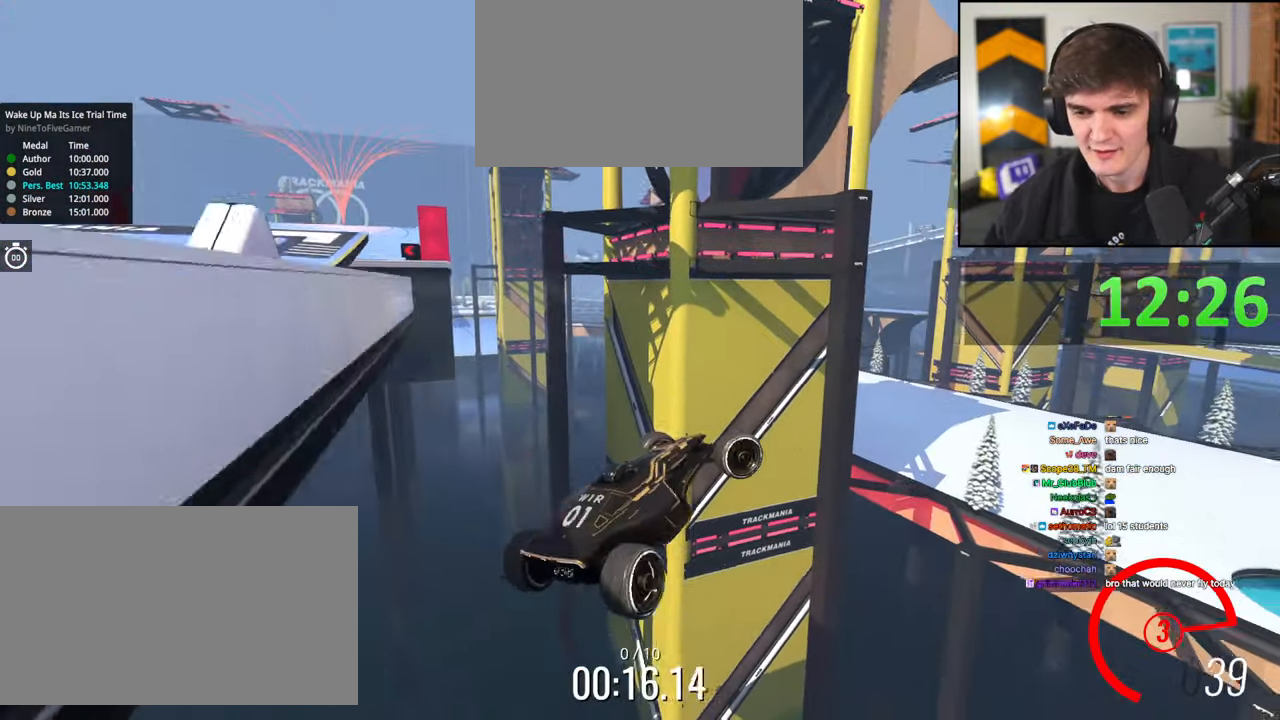
{"keys": ["right", "up"], "events": []}
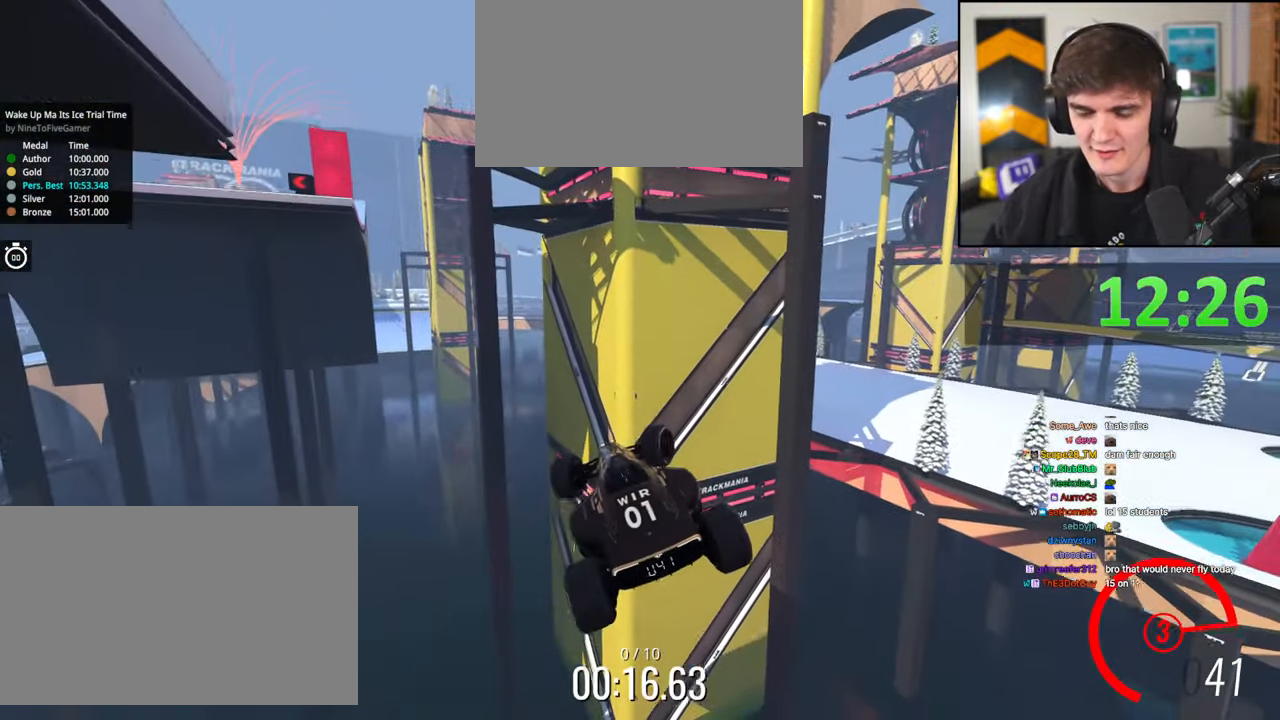
{"keys": ["up"], "events": [[434, "right", "up"]]}
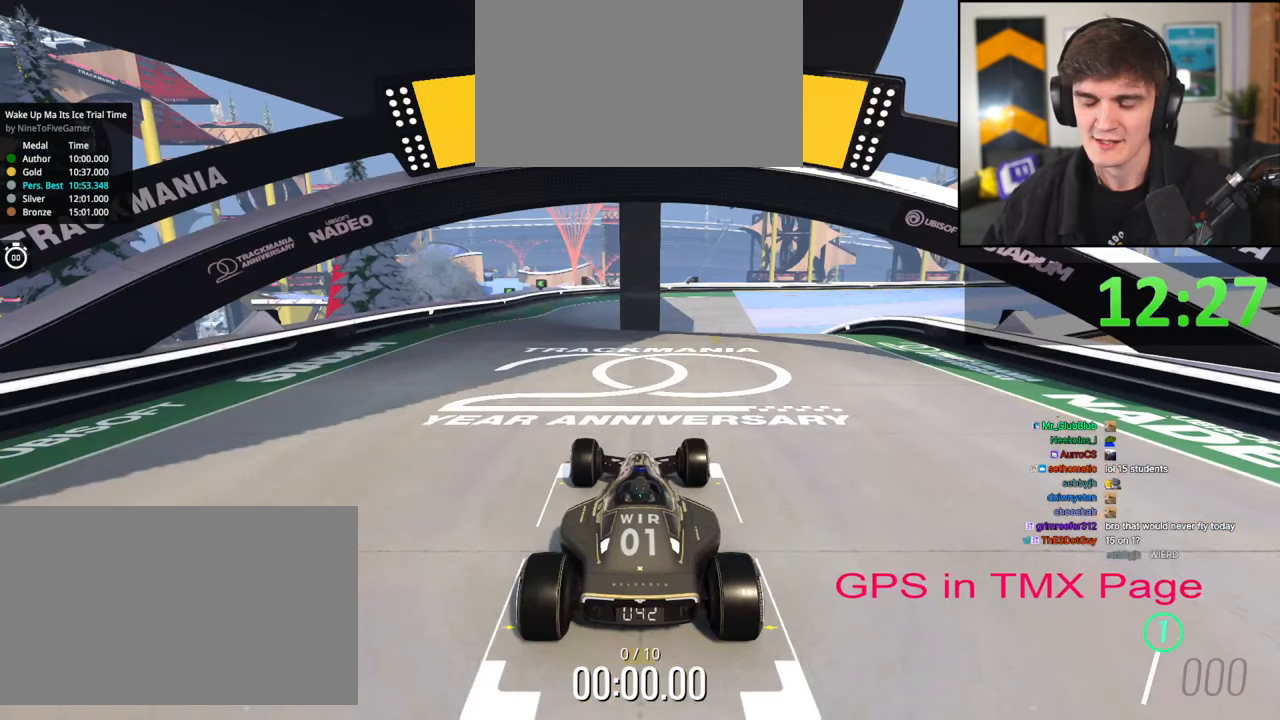
{"keys": ["up"], "events": []}
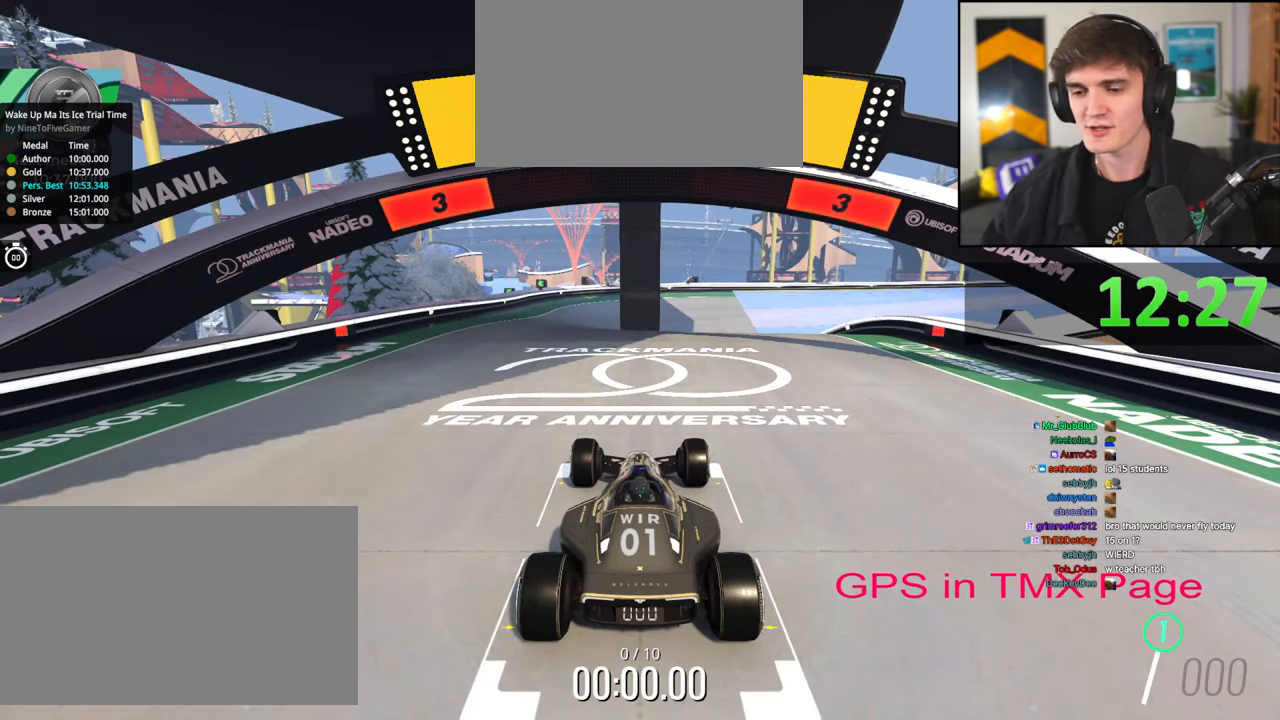
{"keys": ["up"], "events": []}
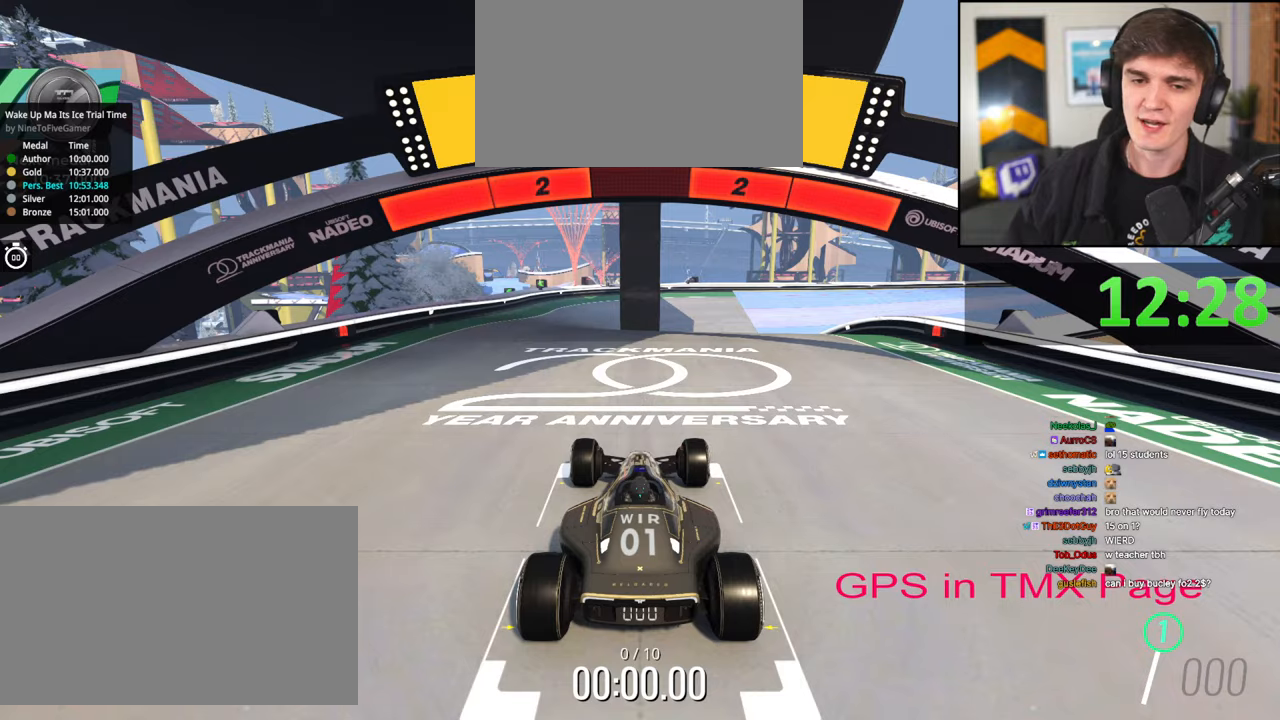
{"keys": ["up"], "events": []}
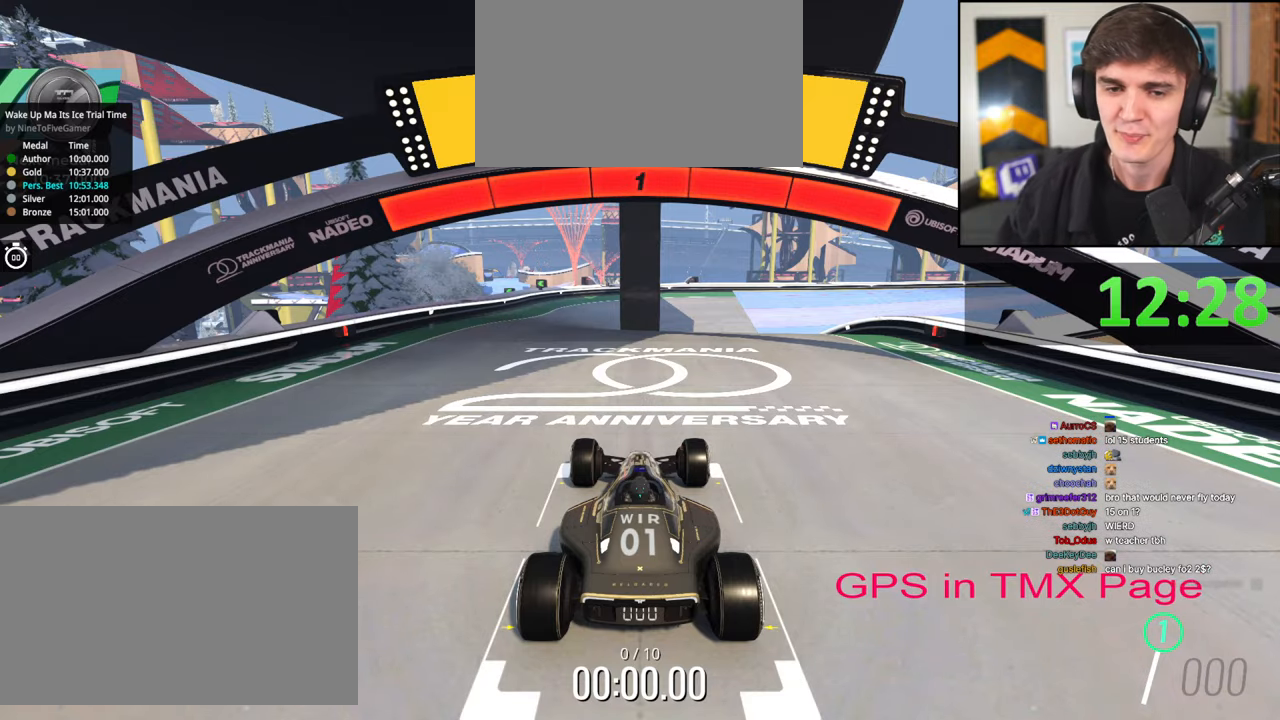
{"keys": ["up"], "events": []}